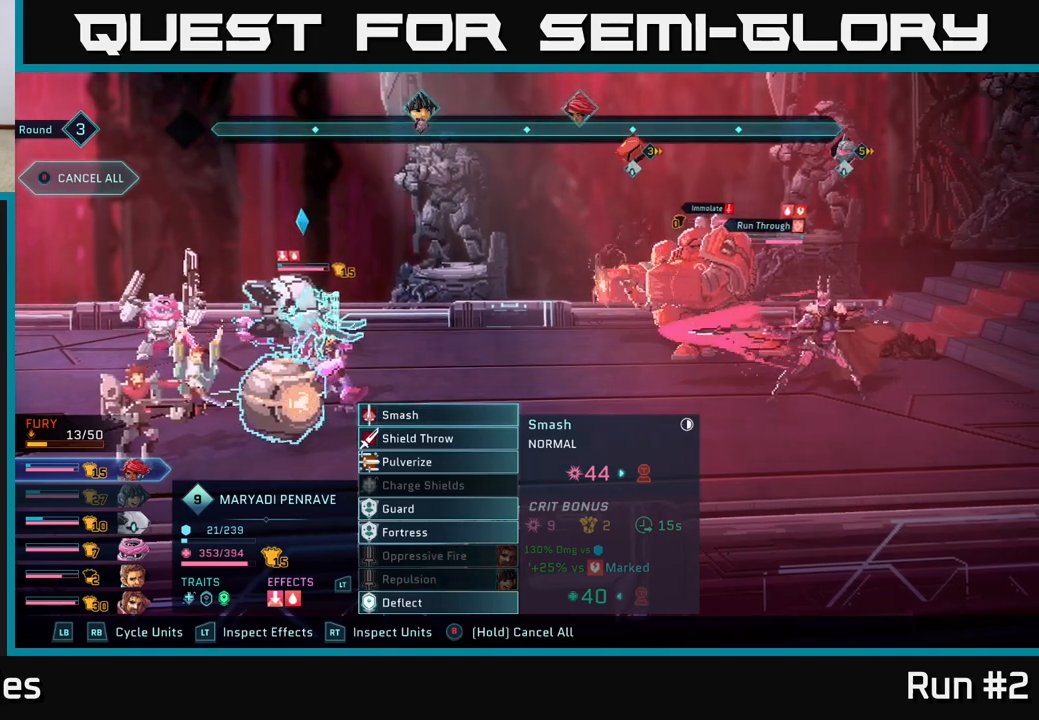
Gameplay with a controller (Xbox layout); each line is a JSON object with the inputs held at the frame after it. "events" lists button and stick changes between this image and that frame as [ms after this image, input, new state], when the widget could be followed in between.
{"buttons": ["R2"], "left_stick": "center", "right_stick": "center", "events": [[317, "R2", "down"]]}
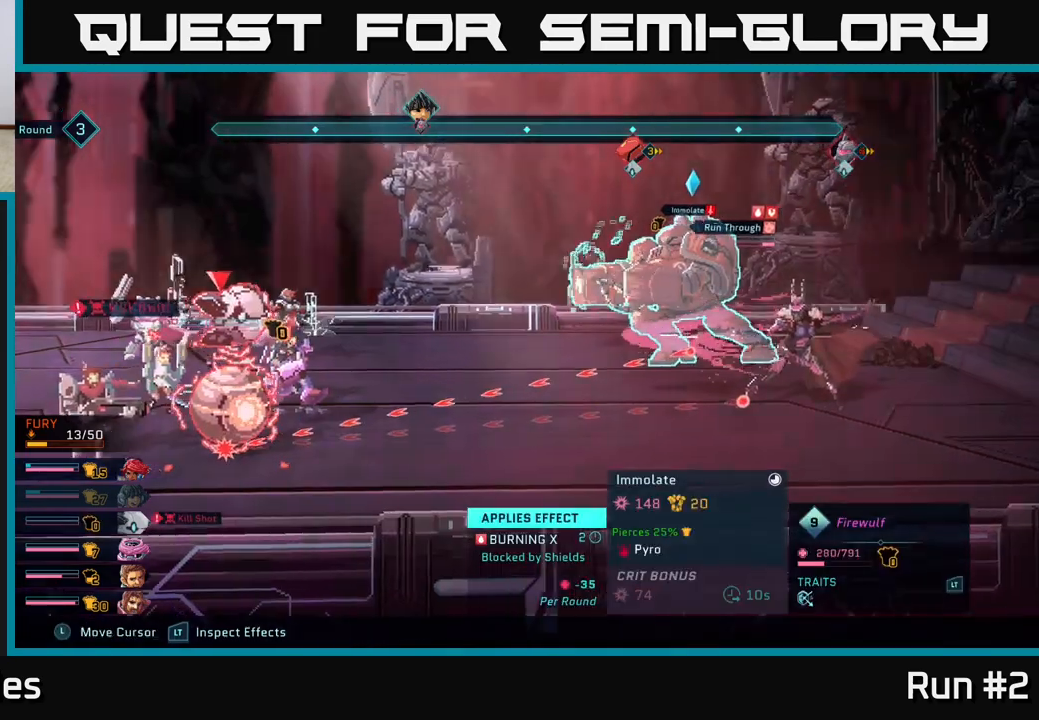
{"buttons": ["R2"], "left_stick": "up", "right_stick": "center", "events": [[500, "left_stick", "up"]]}
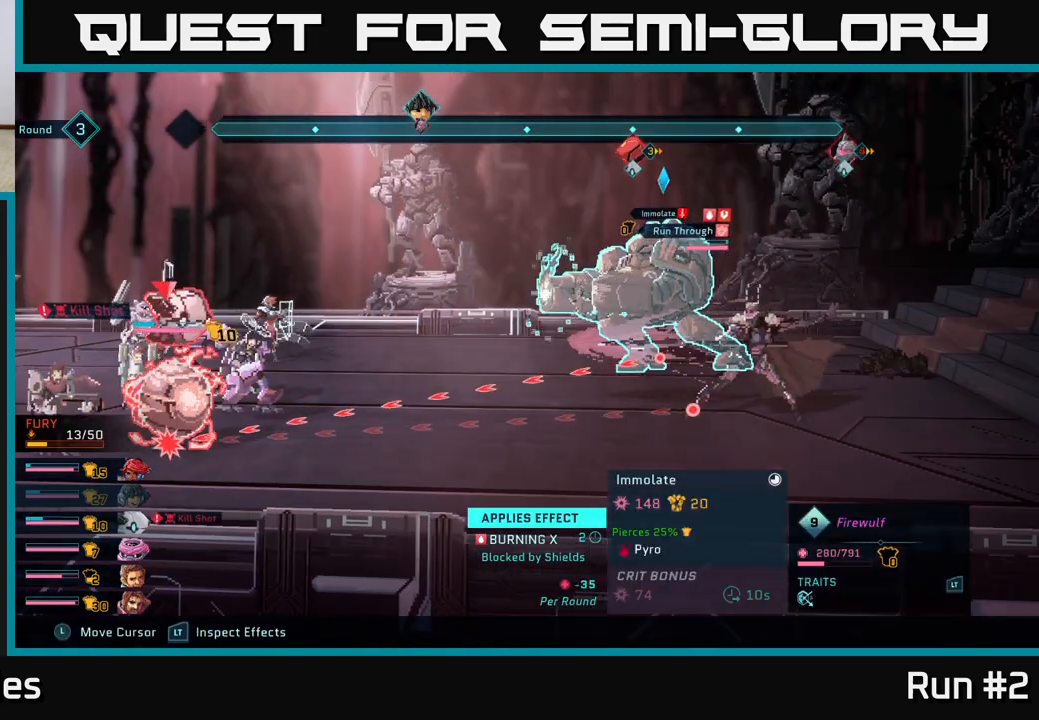
{"buttons": ["R2"], "left_stick": "up", "right_stick": "center", "events": [[167, "left_stick", "center"], [433, "left_stick", "up"]]}
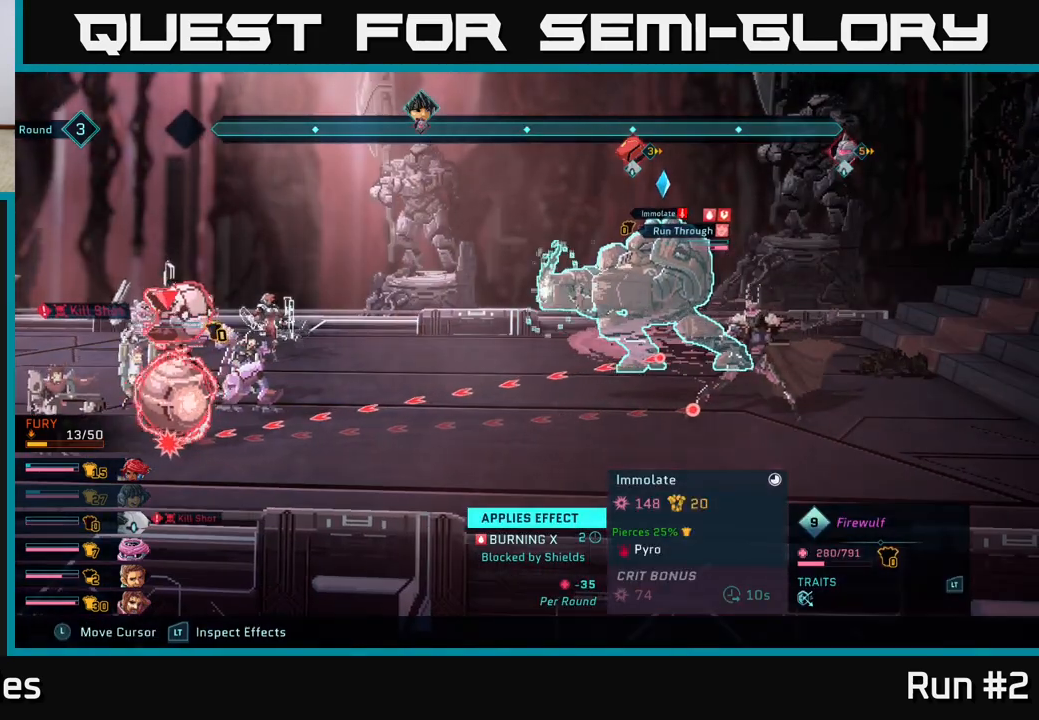
{"buttons": ["R2"], "left_stick": "left", "right_stick": "center", "events": [[100, "left_stick", "center"], [300, "left_stick", "left"]]}
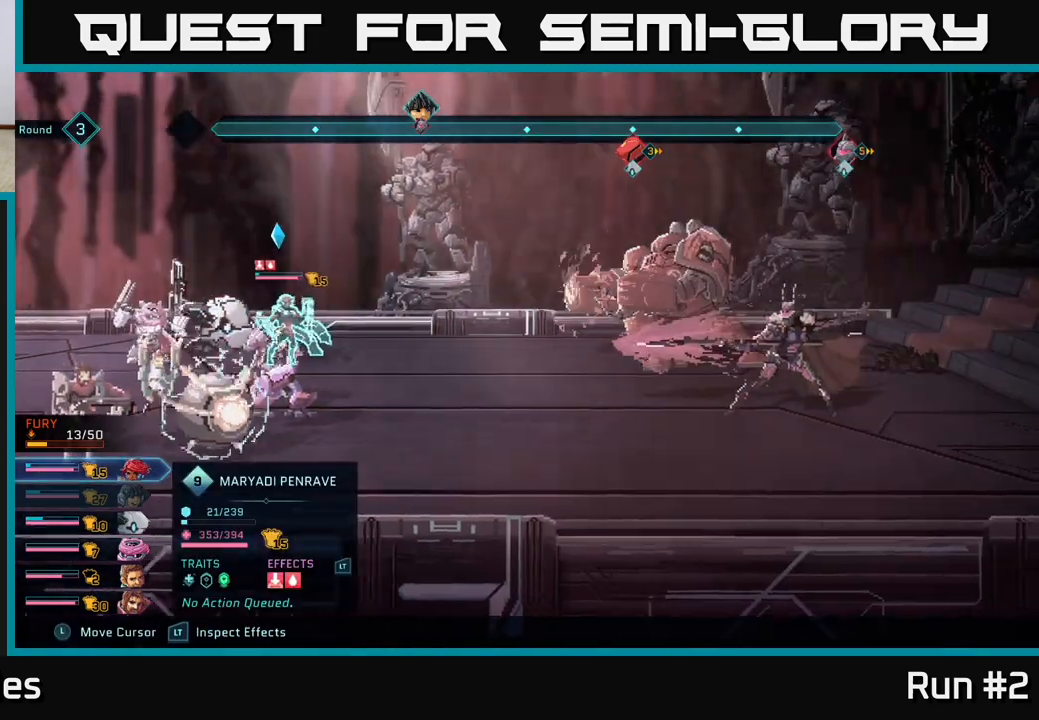
{"buttons": ["R2"], "left_stick": "center", "right_stick": "center", "events": [[33, "left_stick", "center"], [317, "left_stick", "down"], [500, "left_stick", "center"]]}
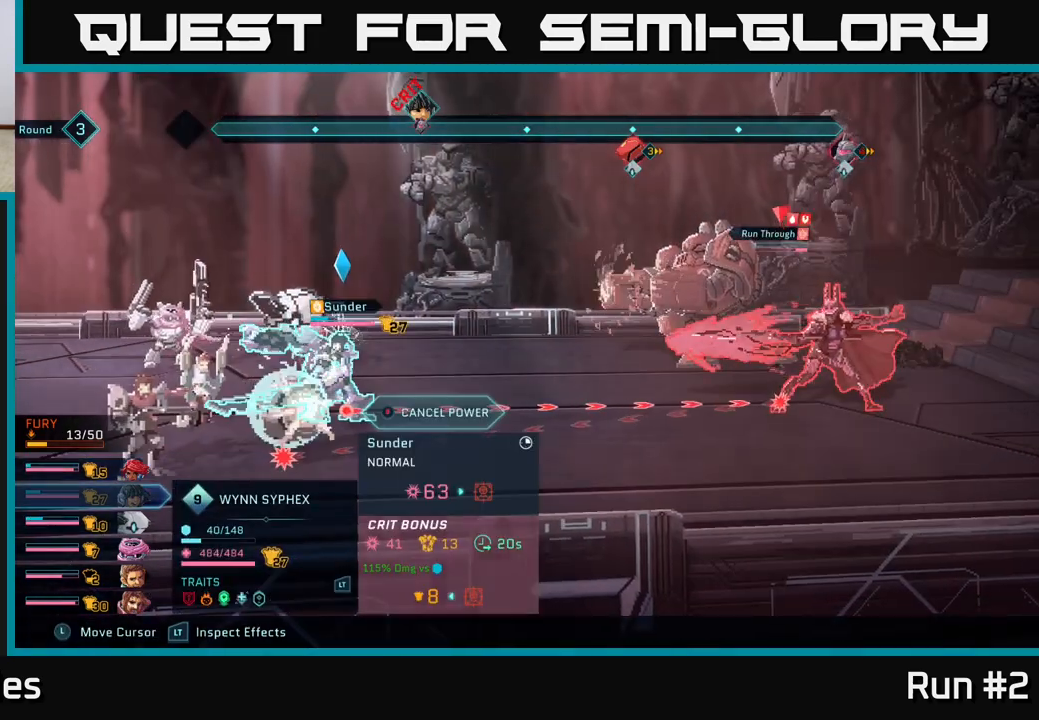
{"buttons": ["R2"], "left_stick": "center", "right_stick": "center", "events": []}
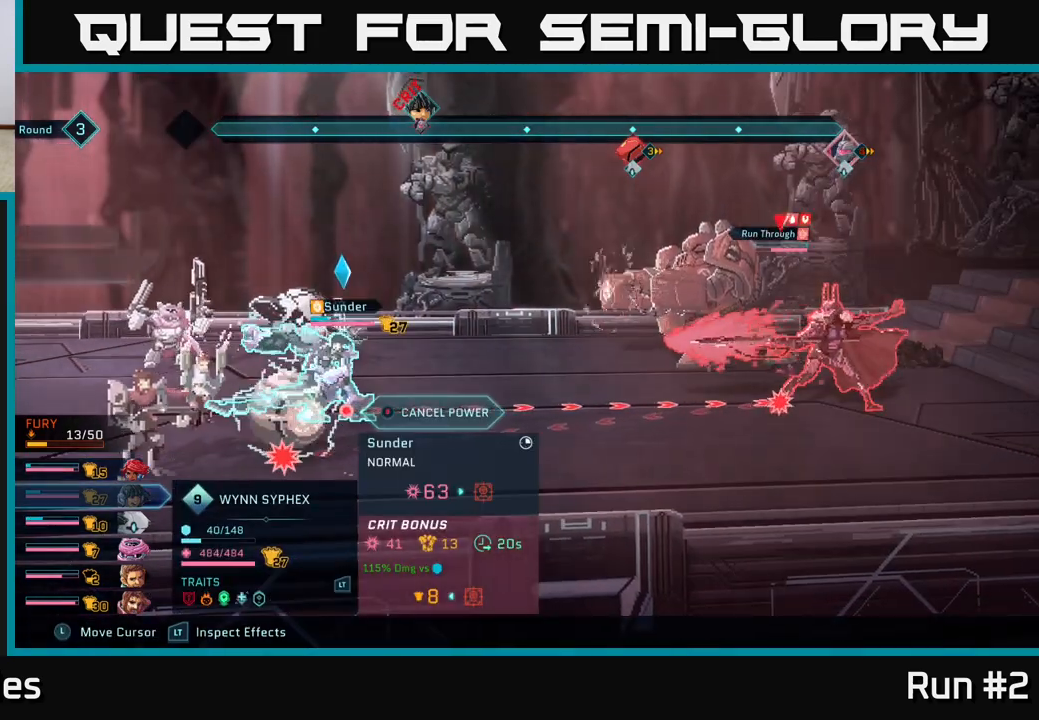
{"buttons": ["R2"], "left_stick": "center", "right_stick": "center", "events": []}
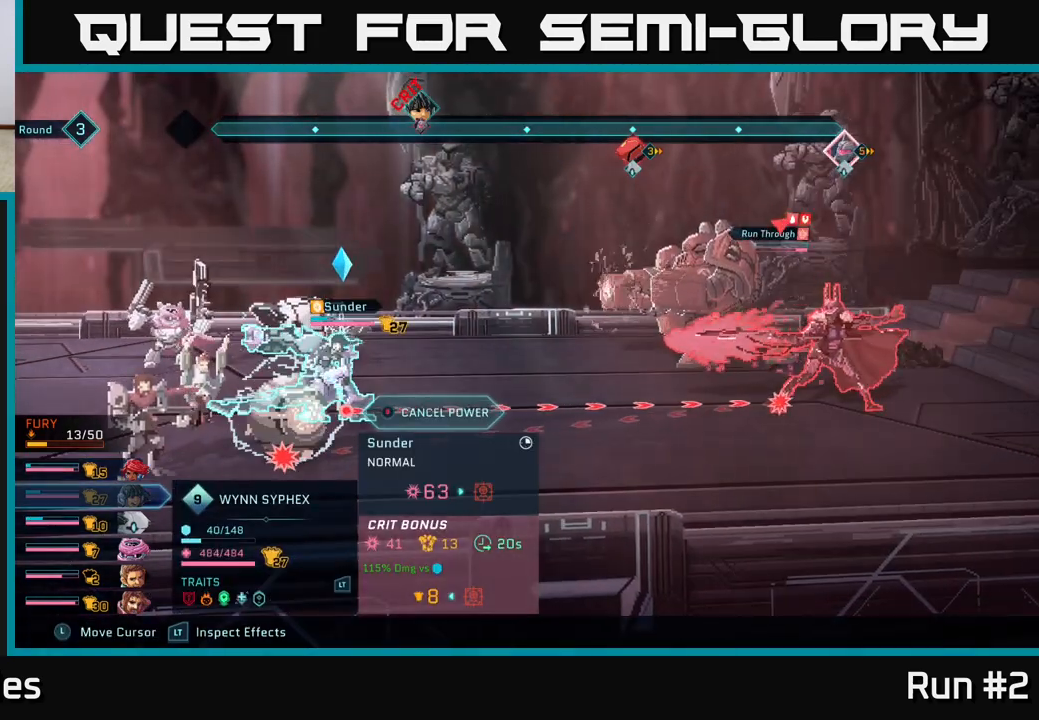
{"buttons": ["R2"], "left_stick": "center", "right_stick": "center", "events": []}
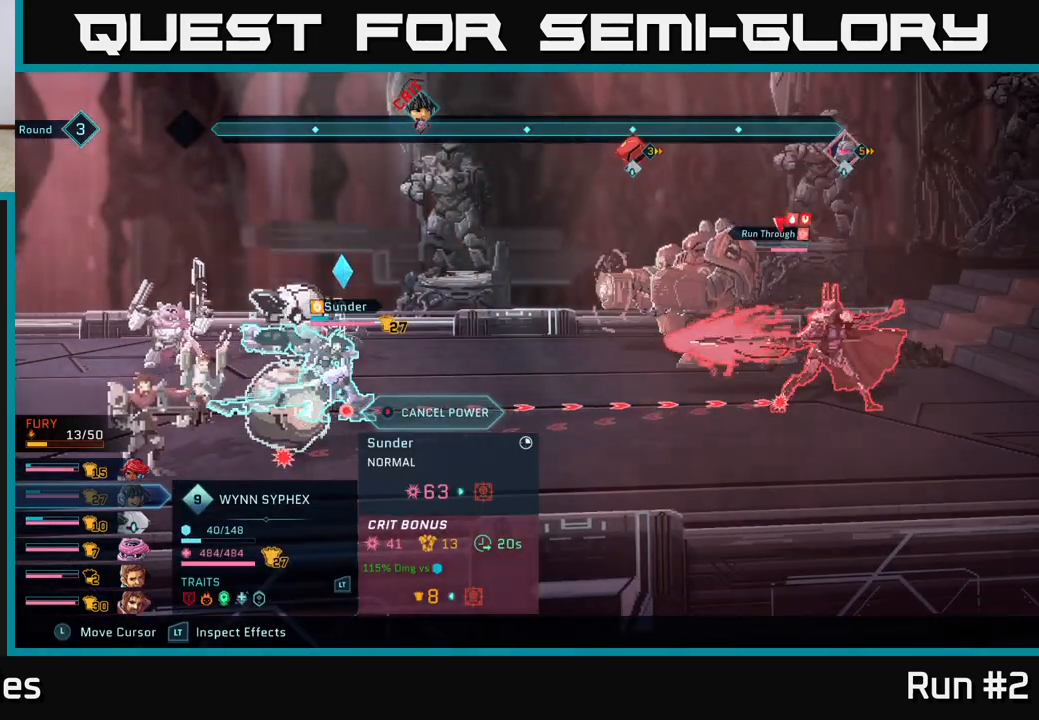
{"buttons": ["R2"], "left_stick": "center", "right_stick": "center", "events": []}
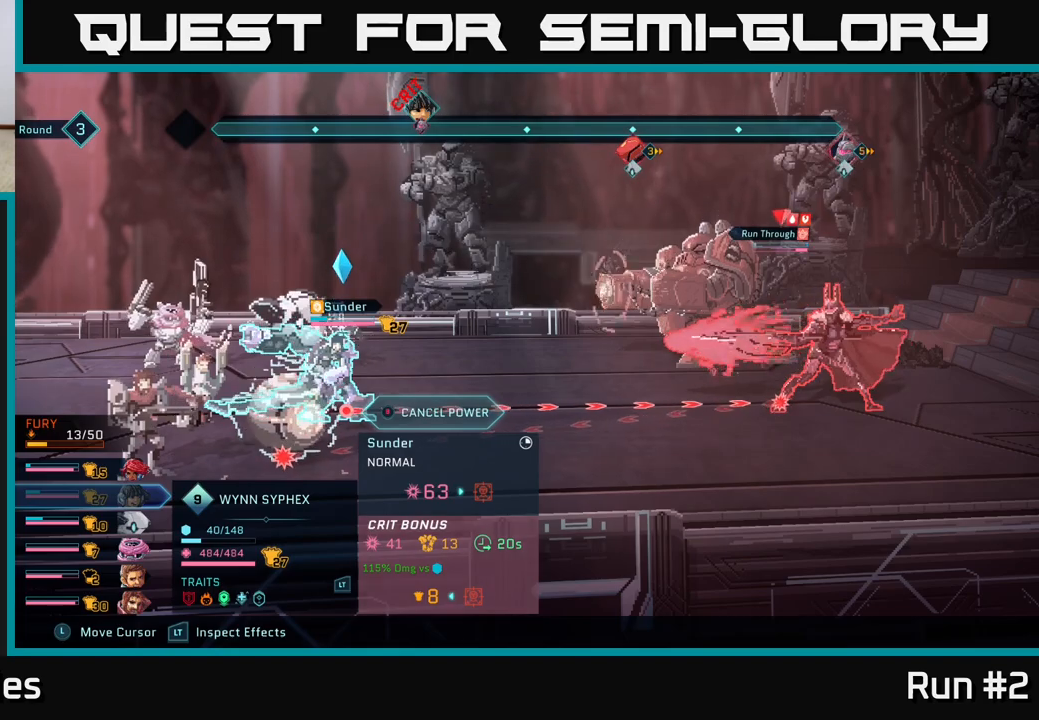
{"buttons": ["R1"], "left_stick": "center", "right_stick": "center", "events": [[133, "R2", "up"], [450, "R1", "down"]]}
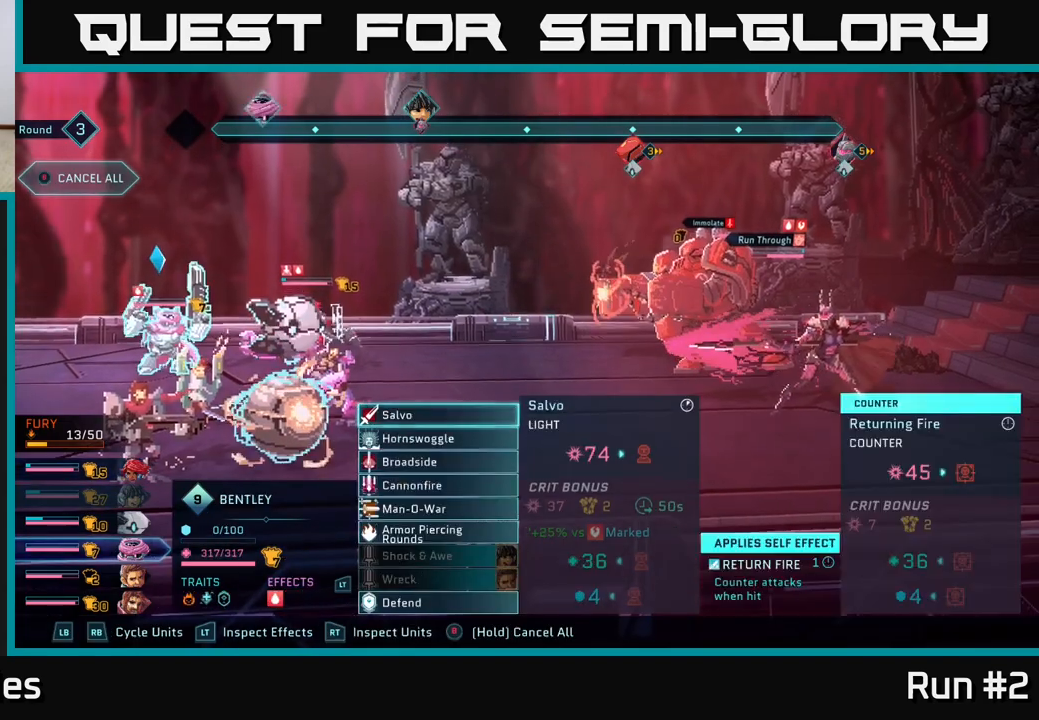
{"buttons": [], "left_stick": "center", "right_stick": "center", "events": [[83, "R1", "up"]]}
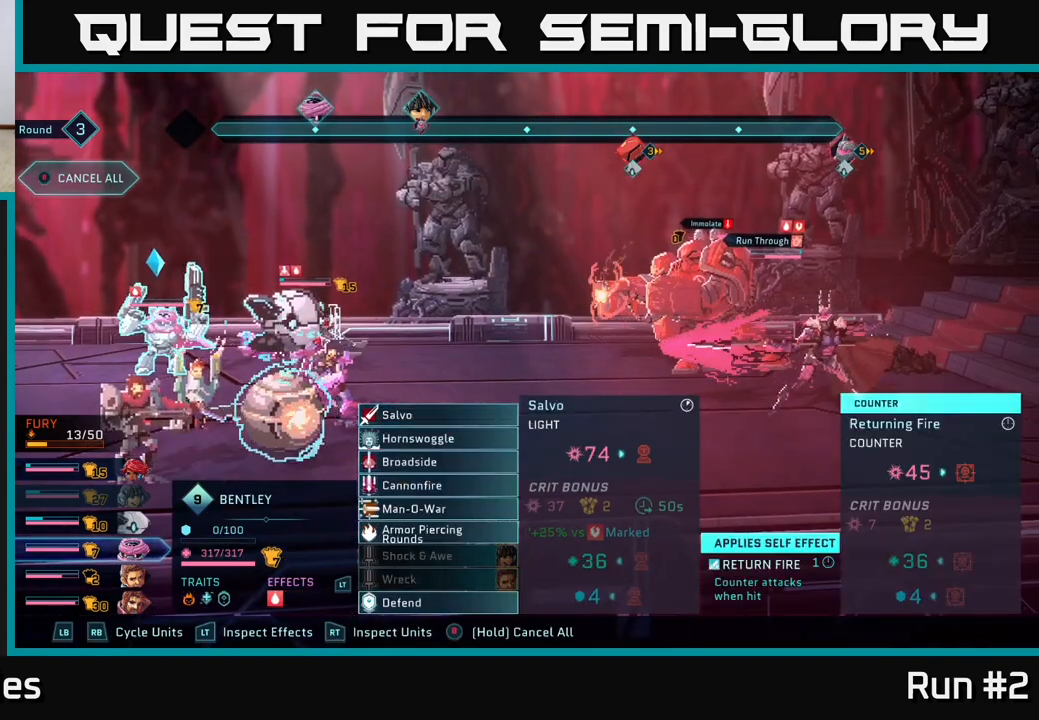
{"buttons": ["R2"], "left_stick": "center", "right_stick": "center", "events": [[17, "R2", "down"], [300, "left_stick", "left"], [467, "left_stick", "center"]]}